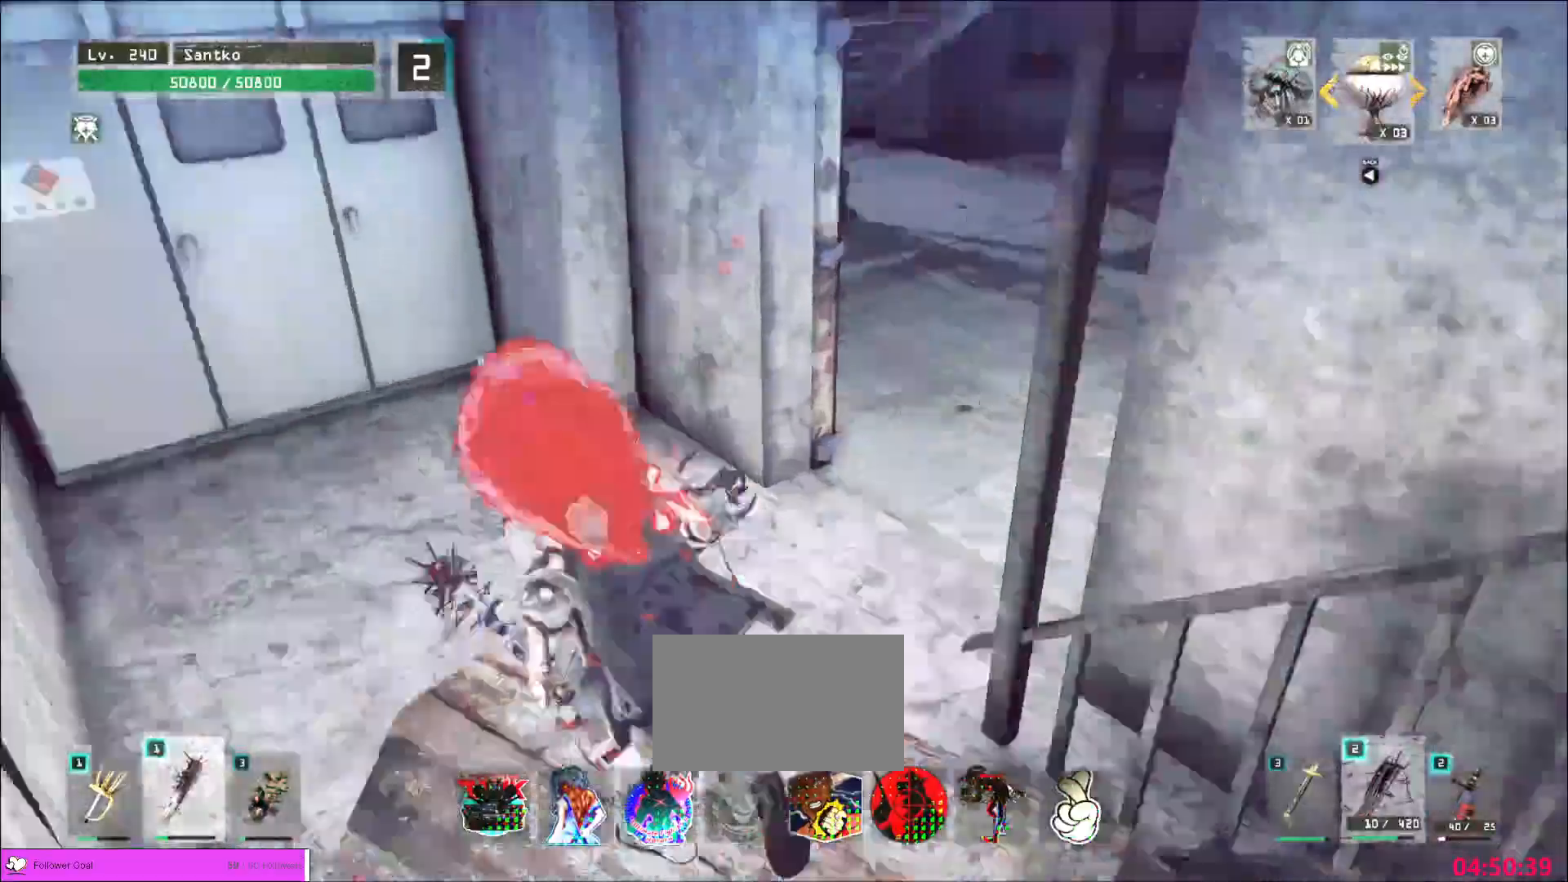
Gameplay with keyboard and mouse; each line is a JSON object with the keys and mouse buttons held at the frame after it. "events" lists presses ("down") and releases ("up") of "1", "2", "3", "4", "5", "a", "alt", "b", "c", "ctrl", "d", "e", "f", "g", "q", "r", "s", "shift", "space", "t", "tab", "v", "w", "x", "z", "mouse_left", "mouse_wheel", "mouse_right", "mouse_mb4" and "mouse_mb5" between this image and that frame as [ms after this image, input, new state], when the widget could be followed in between. "mouse_left", "mouse_wheel", "mouse_right", "mouse_mb4", "mouse_mb5" = the "left", "wheel", "right", "mb4", "mb5" buttons of the "mouse" list. No other keys are recorded. "wheel" means that the mouse wheel is clicked or scrolled. Not read: mouse_move.
{"keys": ["w"], "mouse": []}
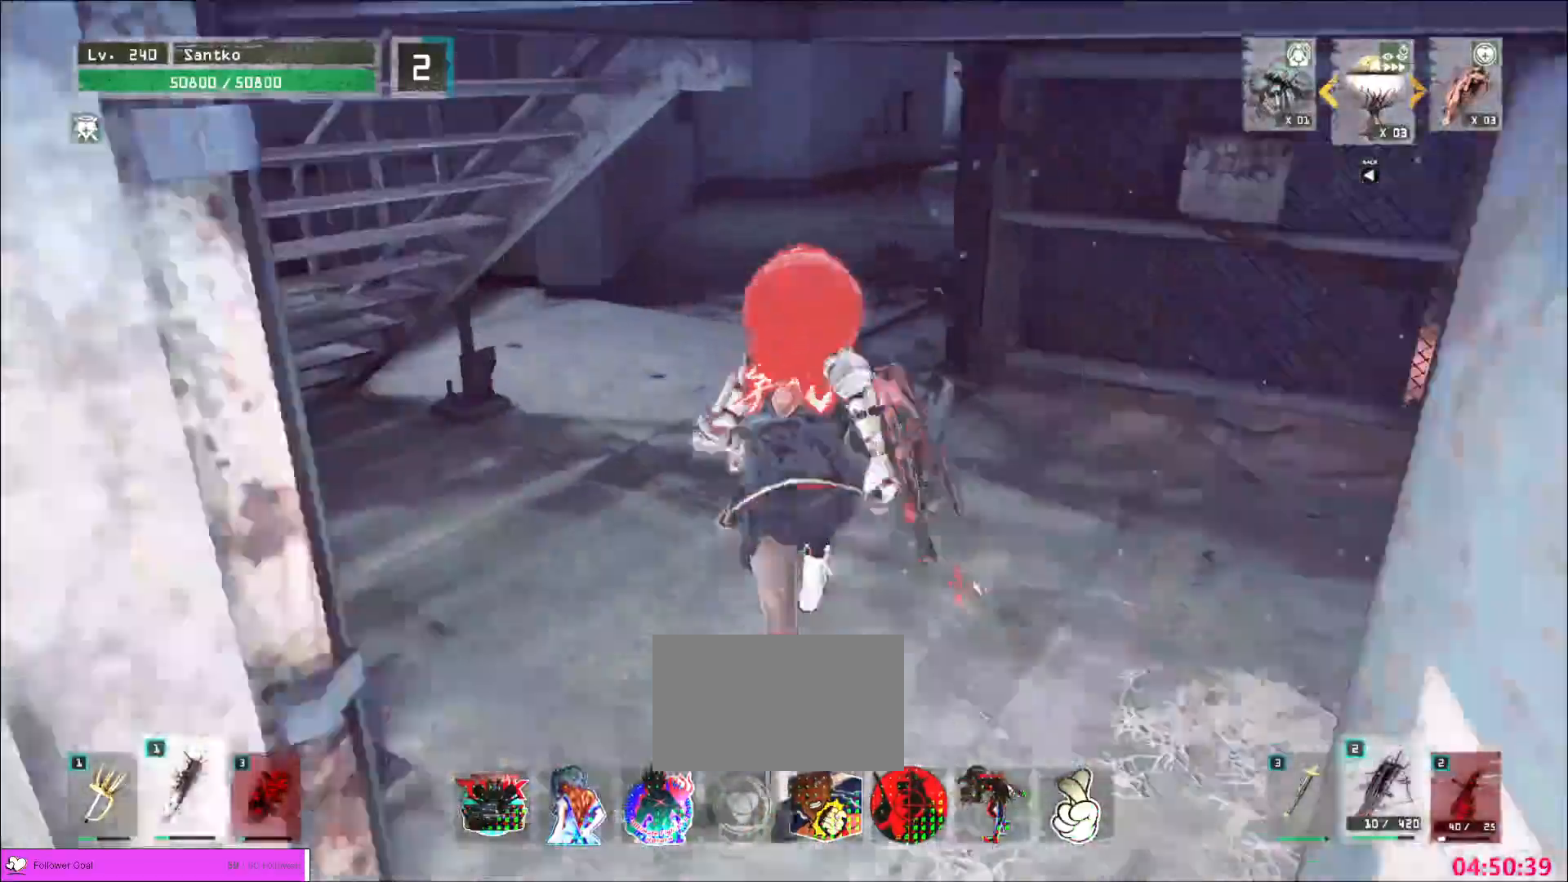
{"keys": ["w"], "mouse": [], "events": []}
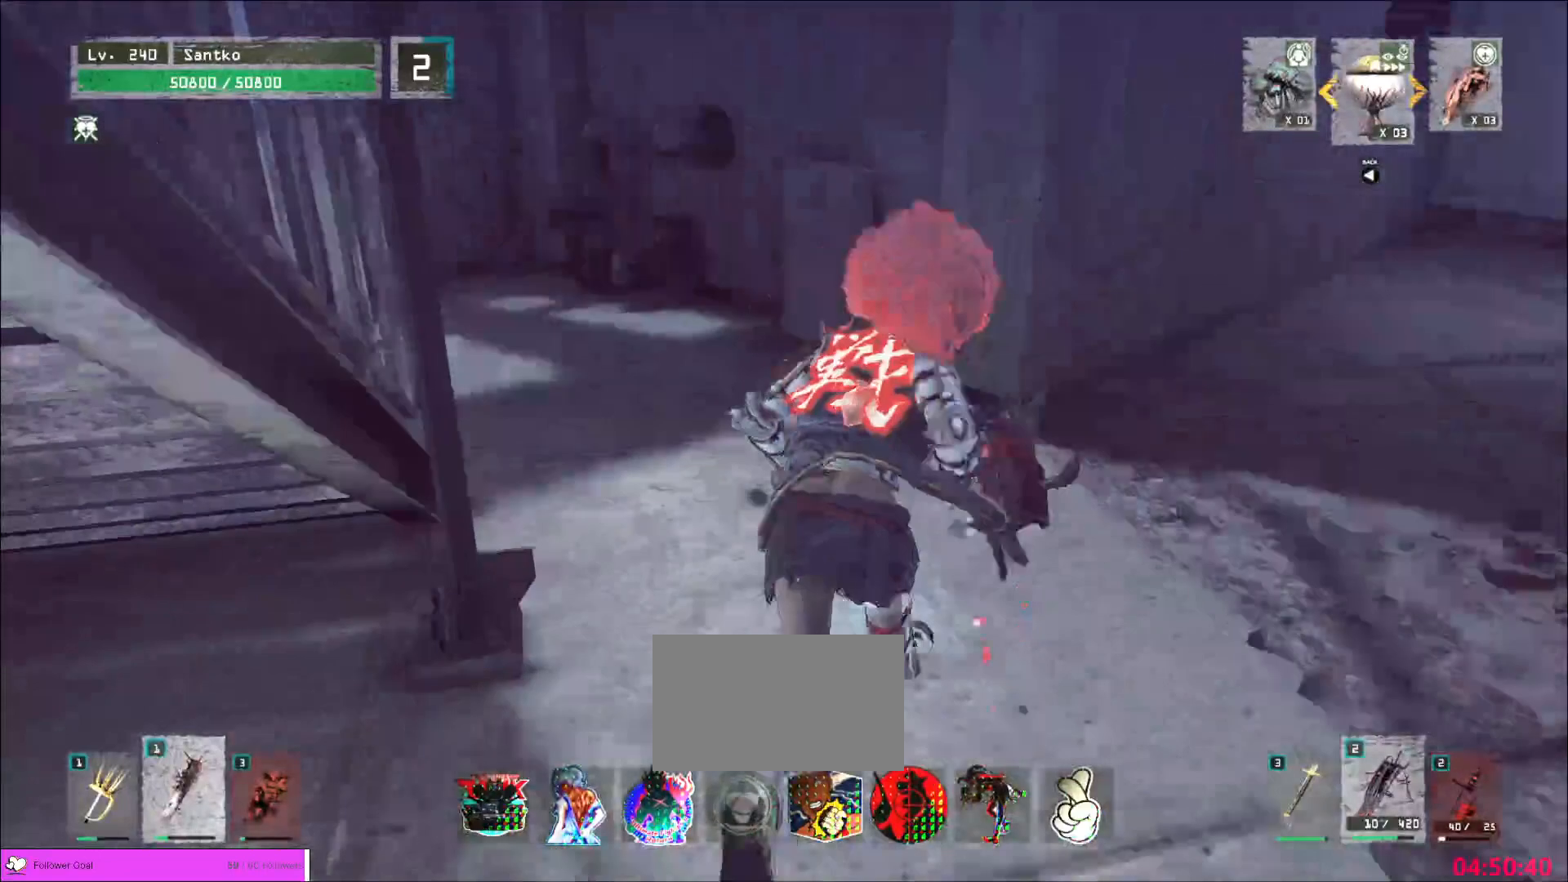
{"keys": ["a", "w"], "mouse": [], "events": [[320, "a", "down"]]}
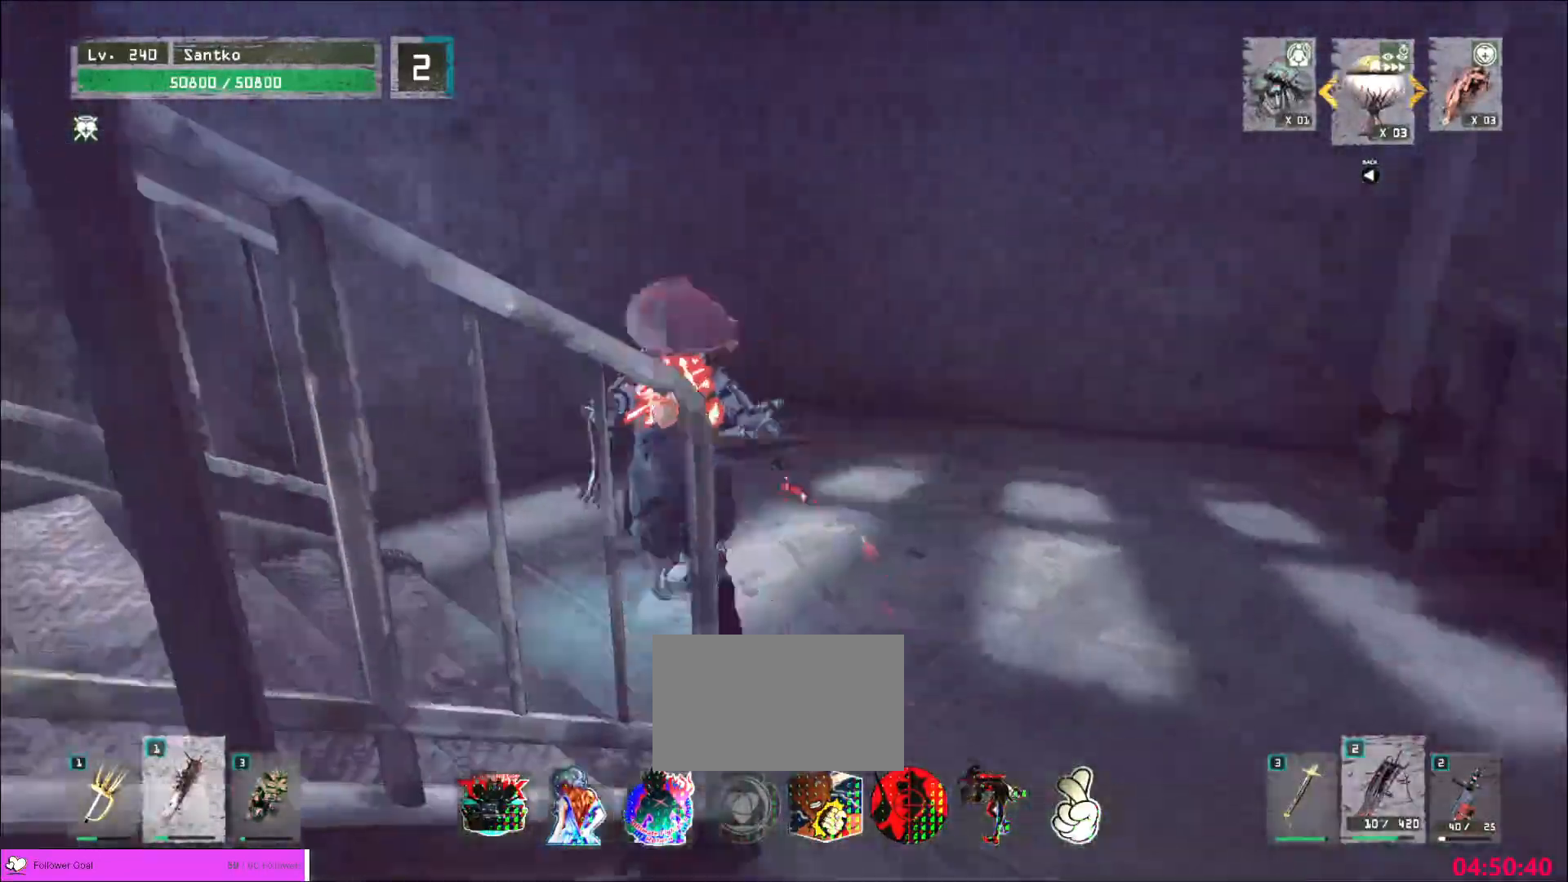
{"keys": ["w"], "mouse": [], "events": [[480, "a", "up"]]}
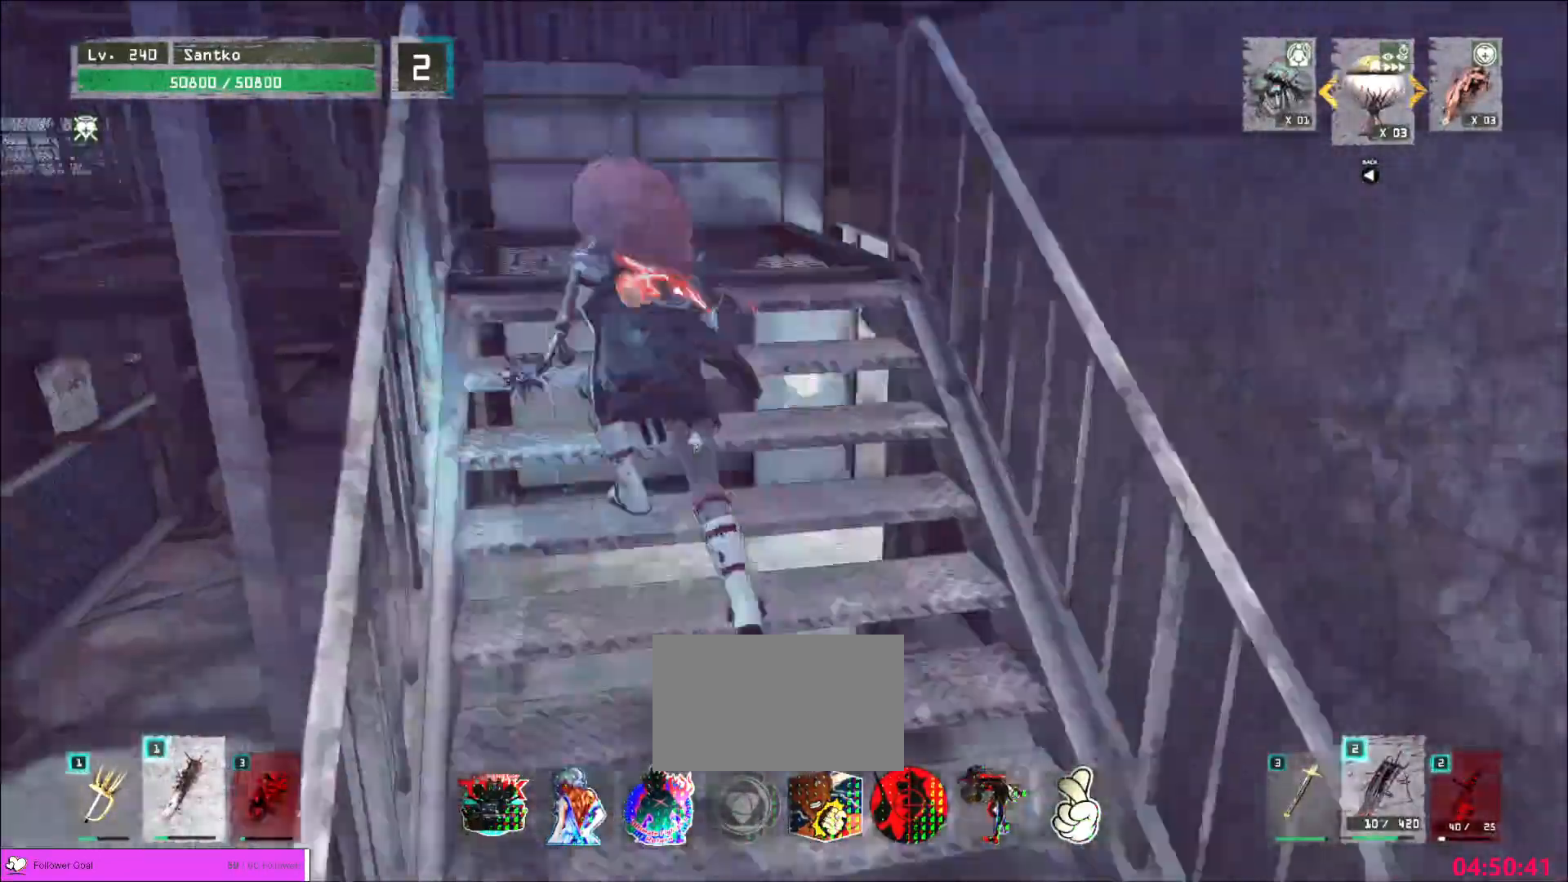
{"keys": [], "mouse": [], "events": [[80, "r", "down"], [80, "w", "up"], [200, "r", "up"], [280, "4", "down"], [360, "4", "up"]]}
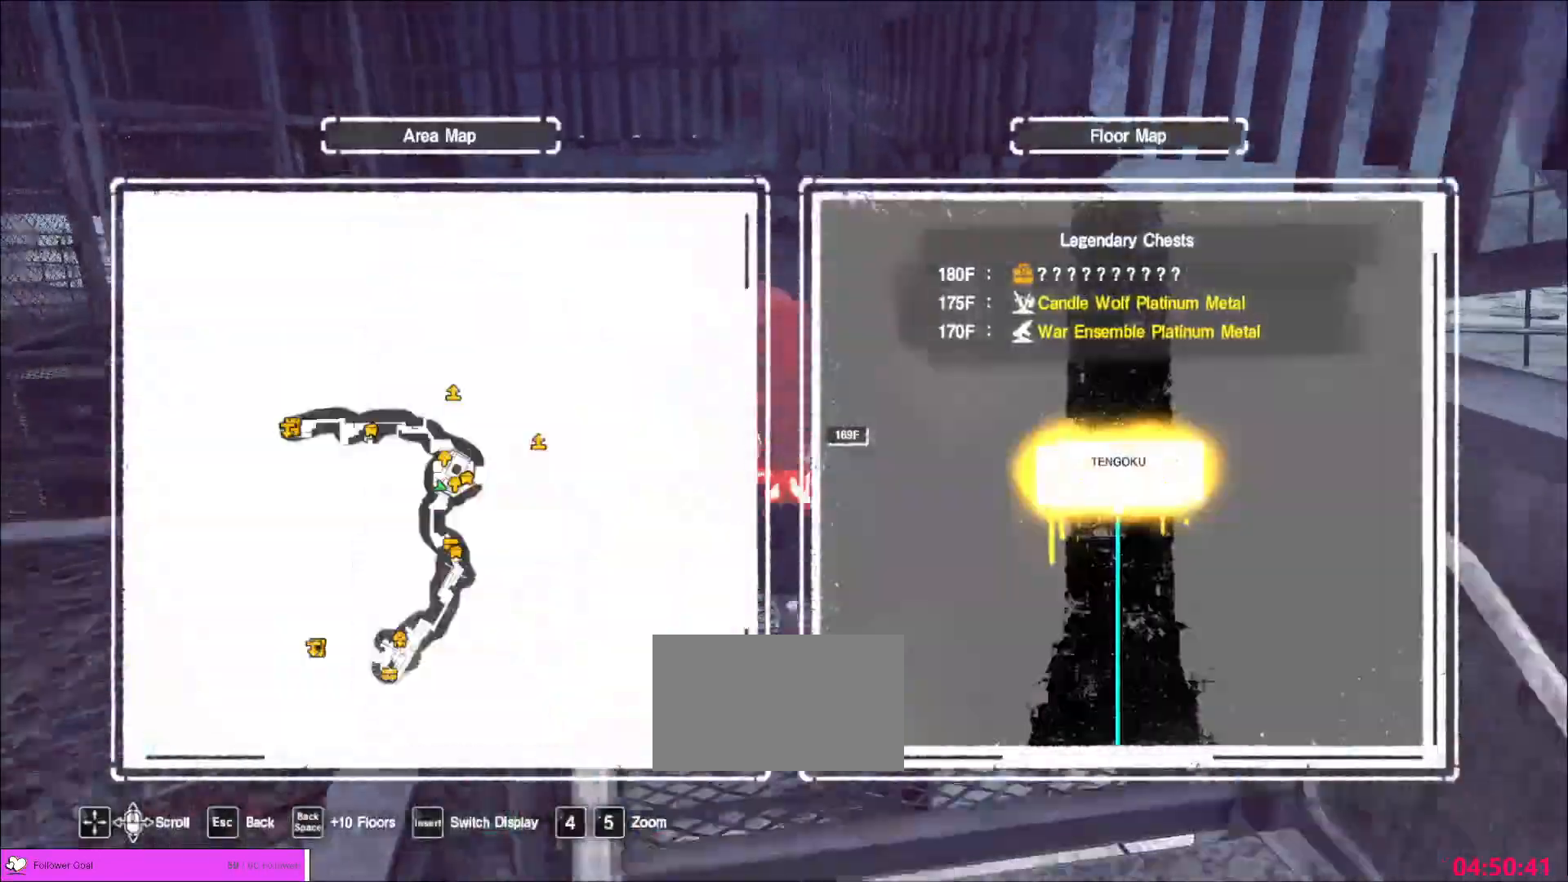
{"keys": ["a", "space"], "mouse": [], "events": [[320, "w", "down"], [400, "a", "down"], [440, "w", "up"], [480, "space", "down"]]}
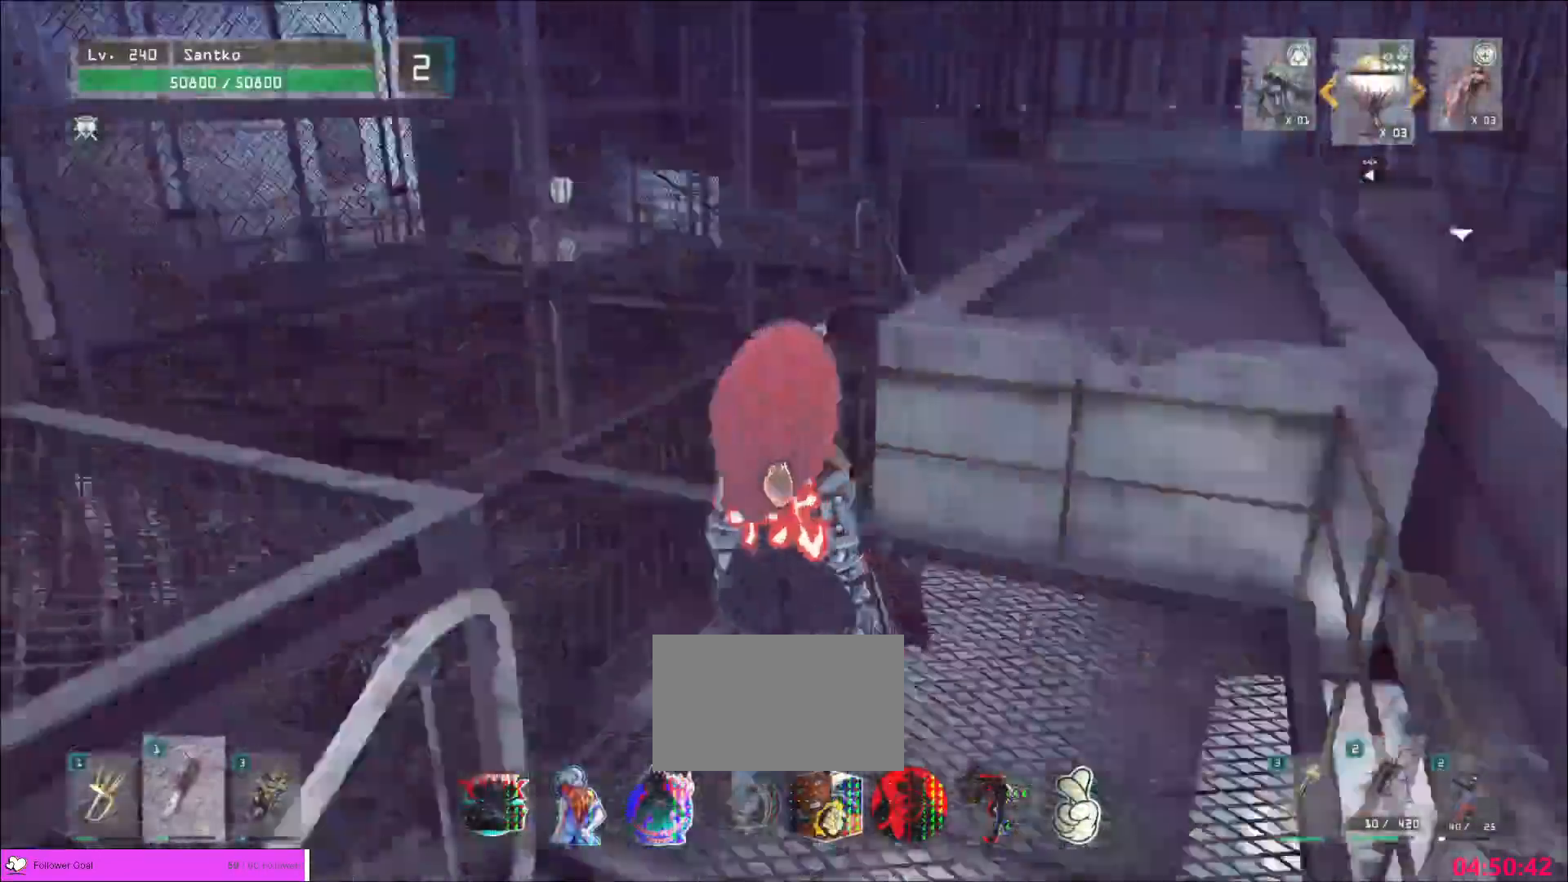
{"keys": ["w"], "mouse": [], "events": [[40, "w", "down"], [80, "space", "up"], [320, "w", "up"], [360, "w", "down"], [480, "a", "up"]]}
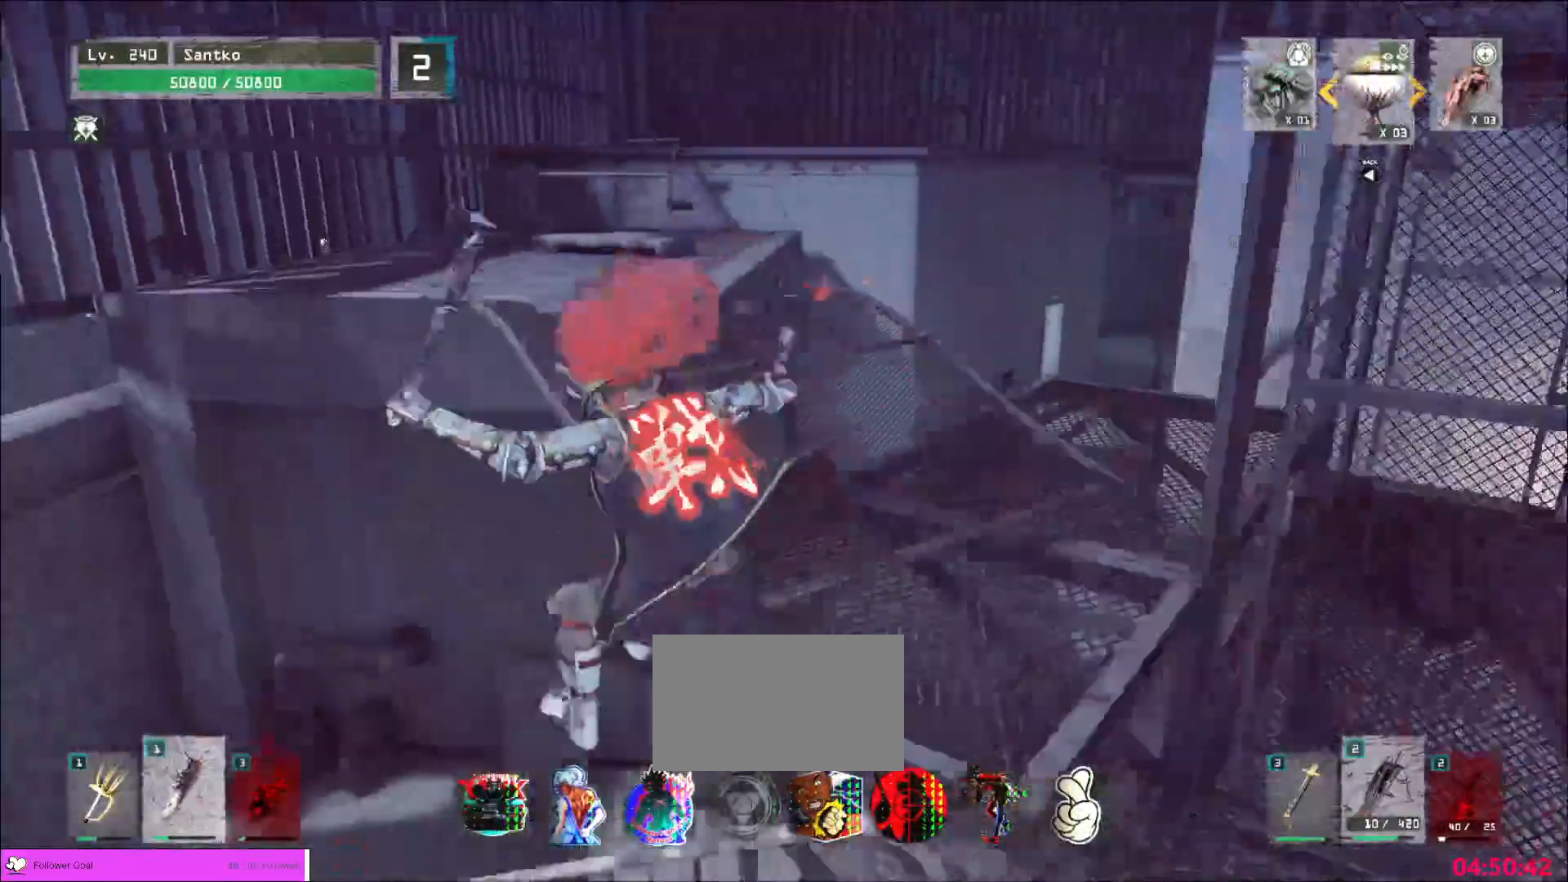
{"keys": ["w"], "mouse": [], "events": [[40, "d", "down"], [440, "d", "up"]]}
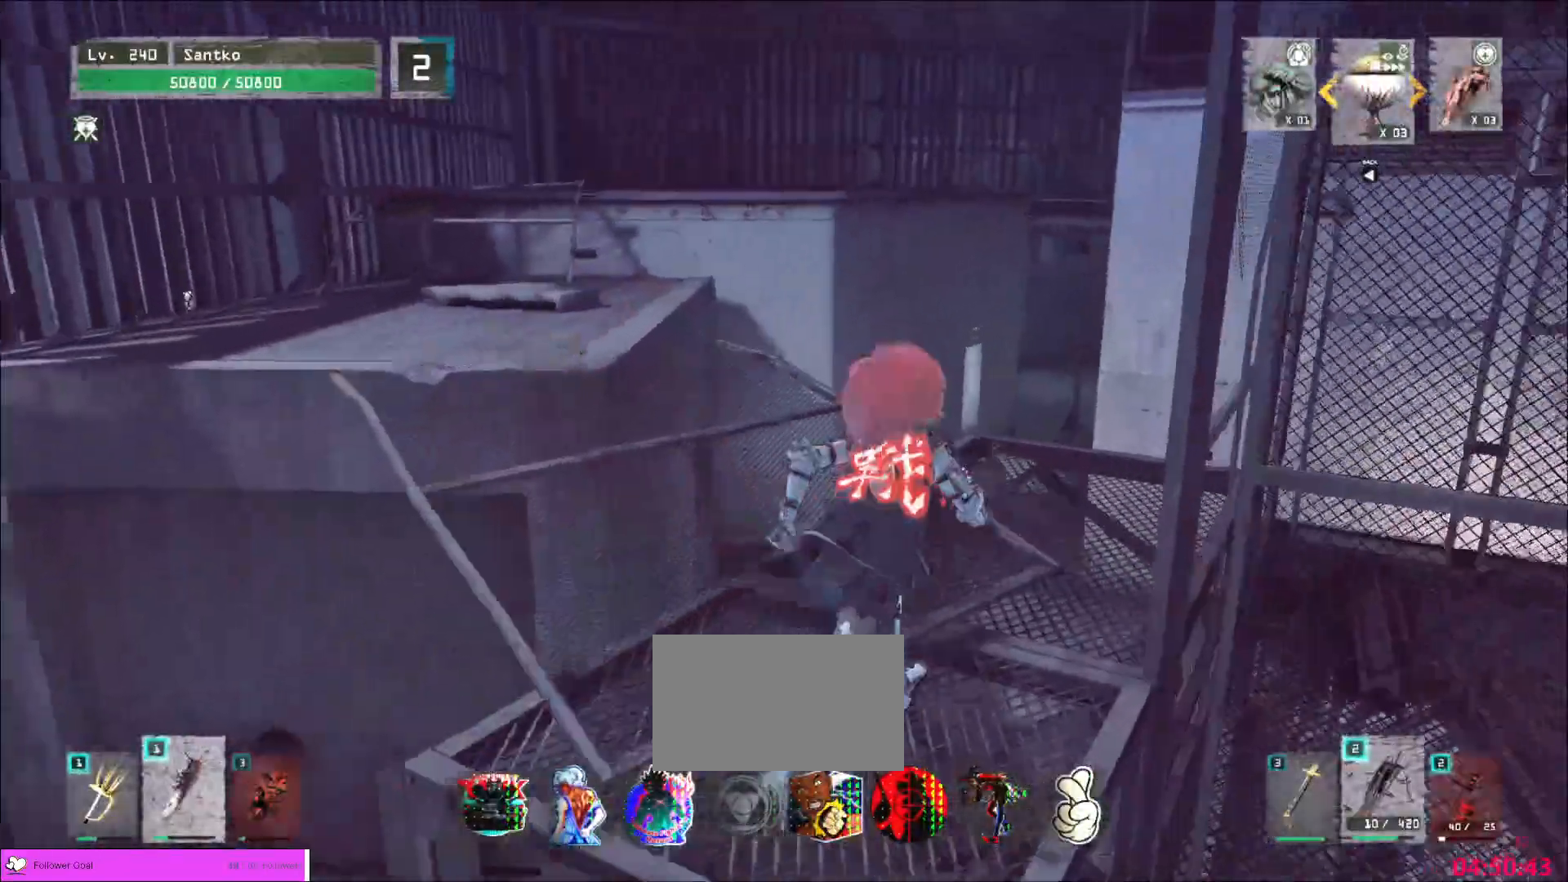
{"keys": ["w"], "mouse": [], "events": [[80, "ctrl", "down"], [200, "ctrl", "up"], [240, "a", "down"], [520, "a", "up"]]}
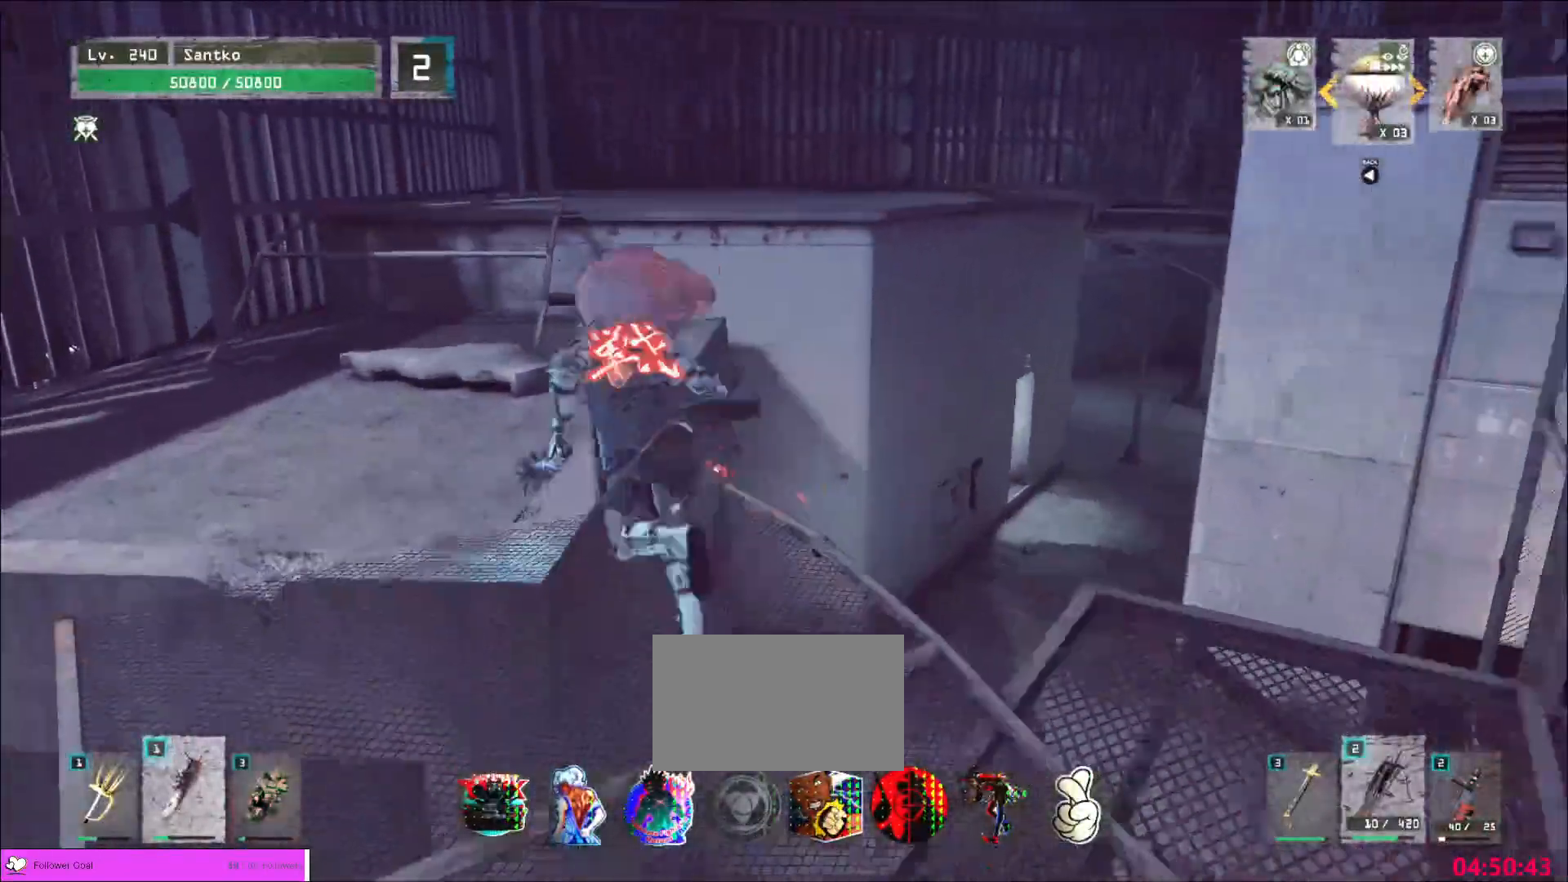
{"keys": ["w"], "mouse": [], "events": [[40, "w", "up"], [80, "r", "down"], [120, "r", "up"], [480, "w", "down"]]}
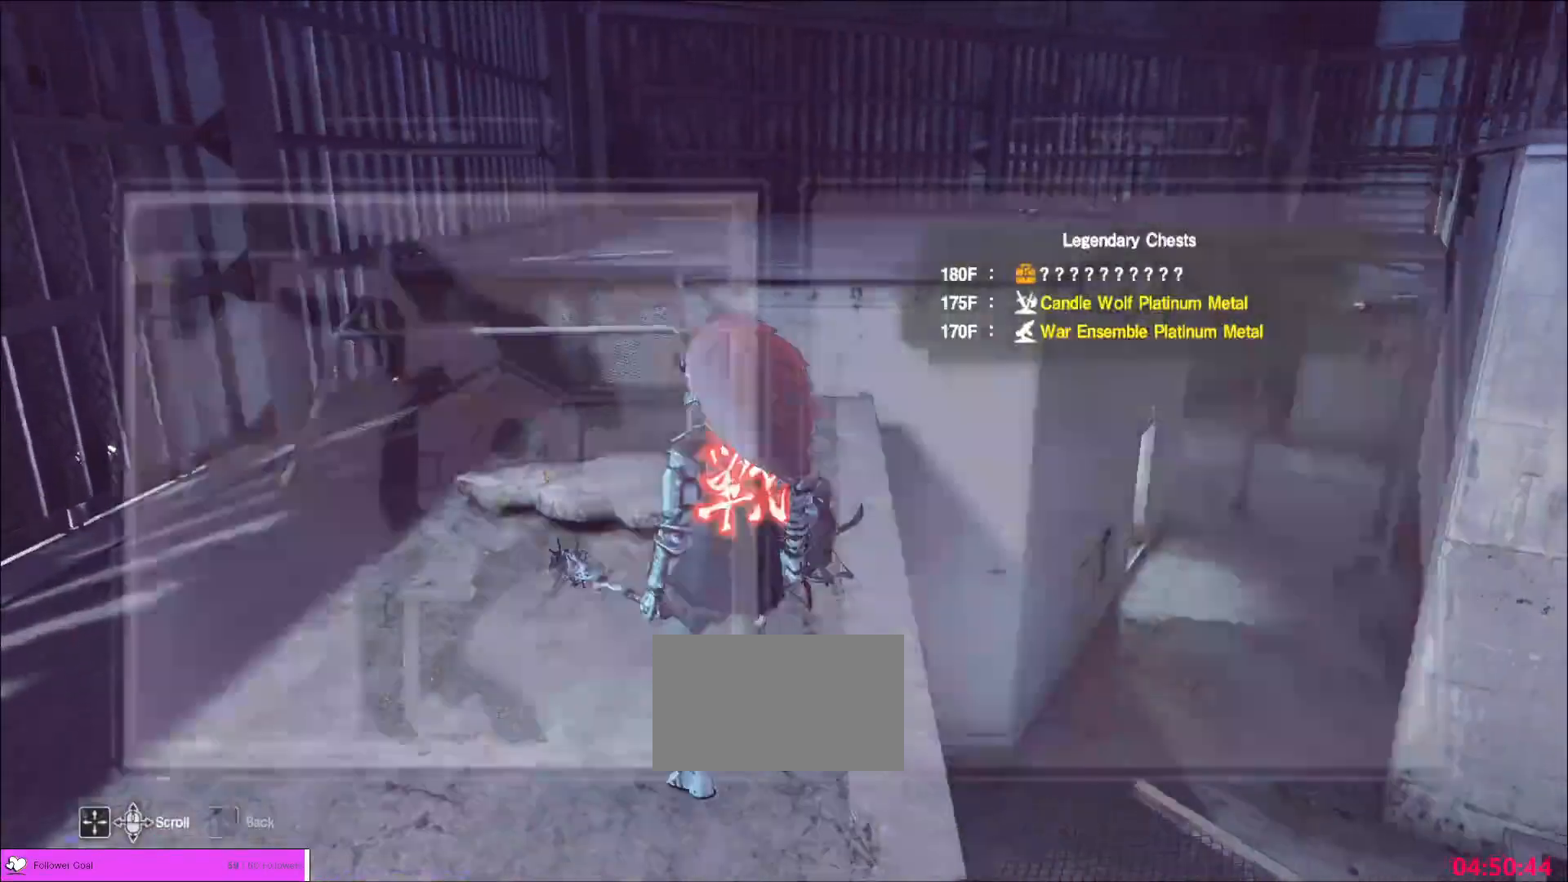
{"keys": ["w"], "mouse": [], "events": [[80, "ctrl", "down"], [240, "ctrl", "up"], [360, "space", "down"], [440, "space", "up"]]}
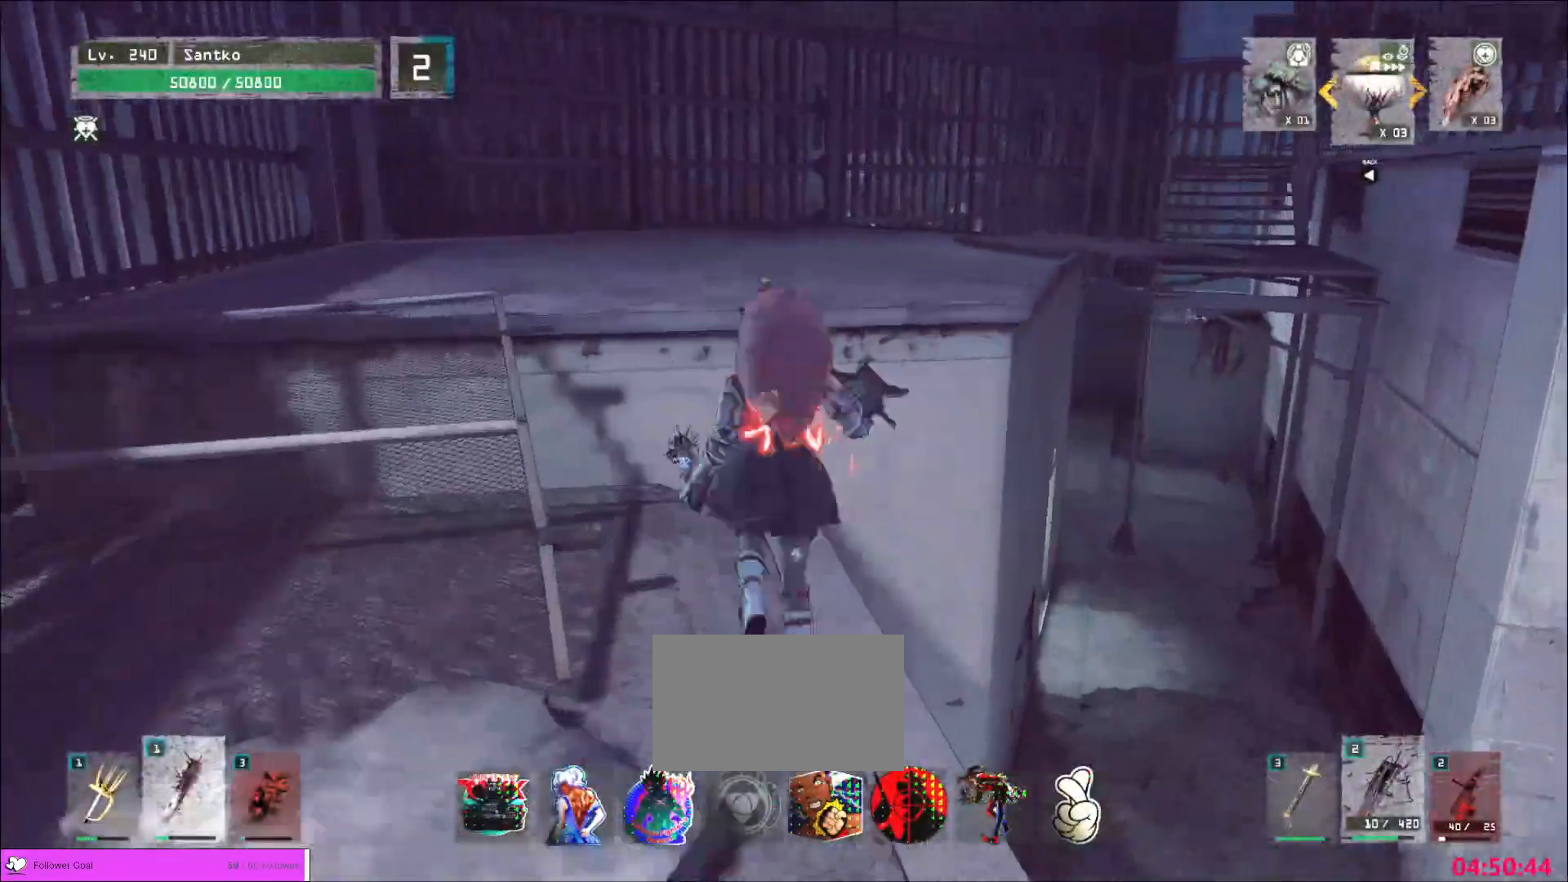
{"keys": ["w"], "mouse": [], "events": [[40, "a", "down"], [120, "a", "up"]]}
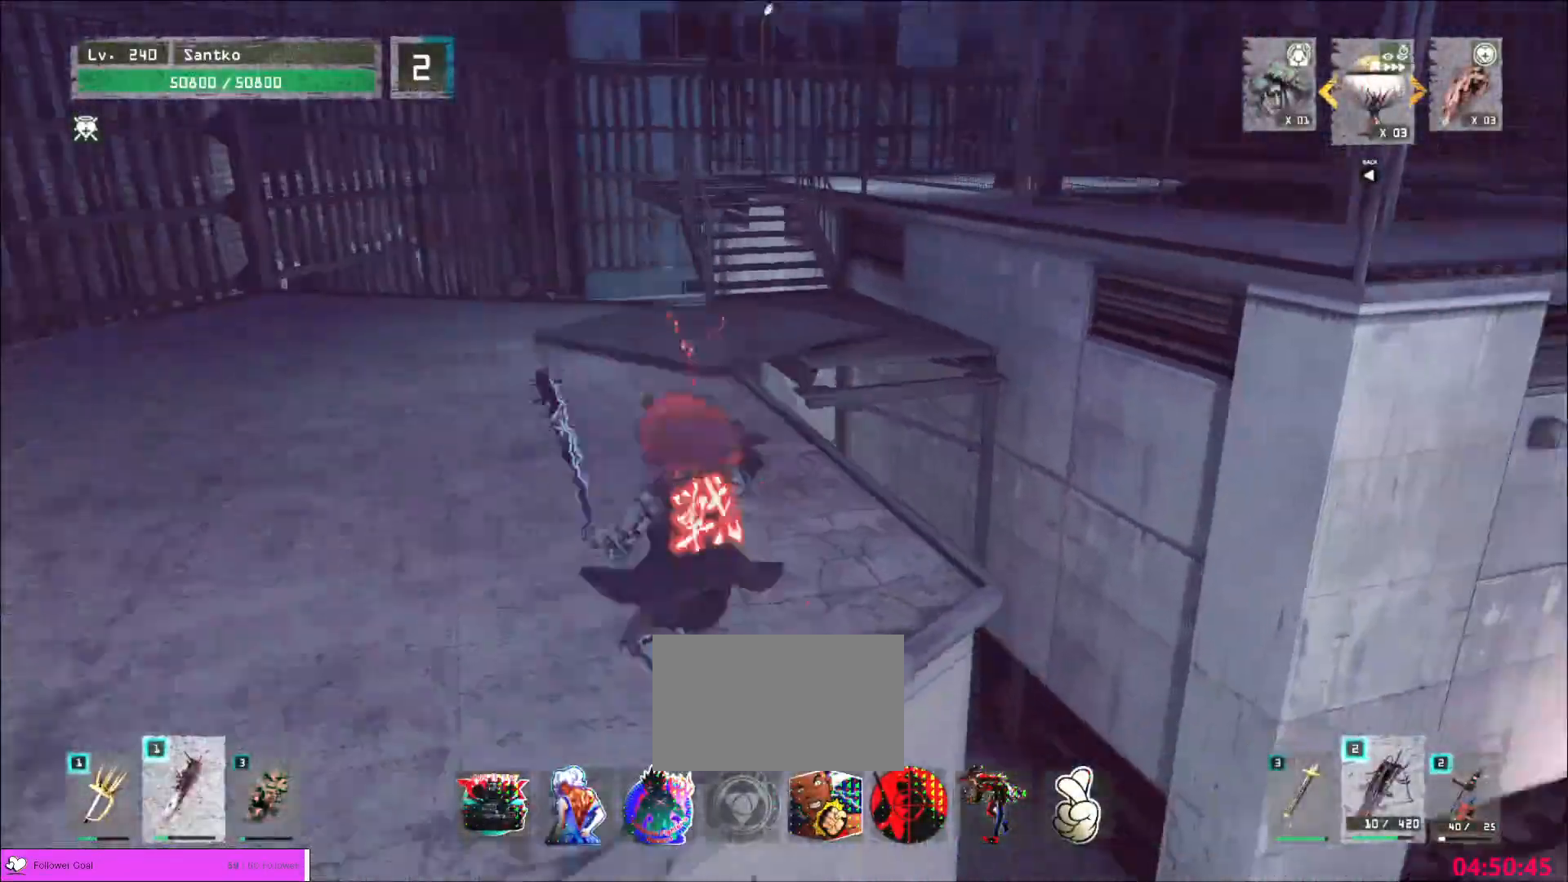
{"keys": ["r"], "mouse": [], "events": [[160, "a", "down"], [320, "a", "up"], [440, "w", "up"], [480, "r", "down"]]}
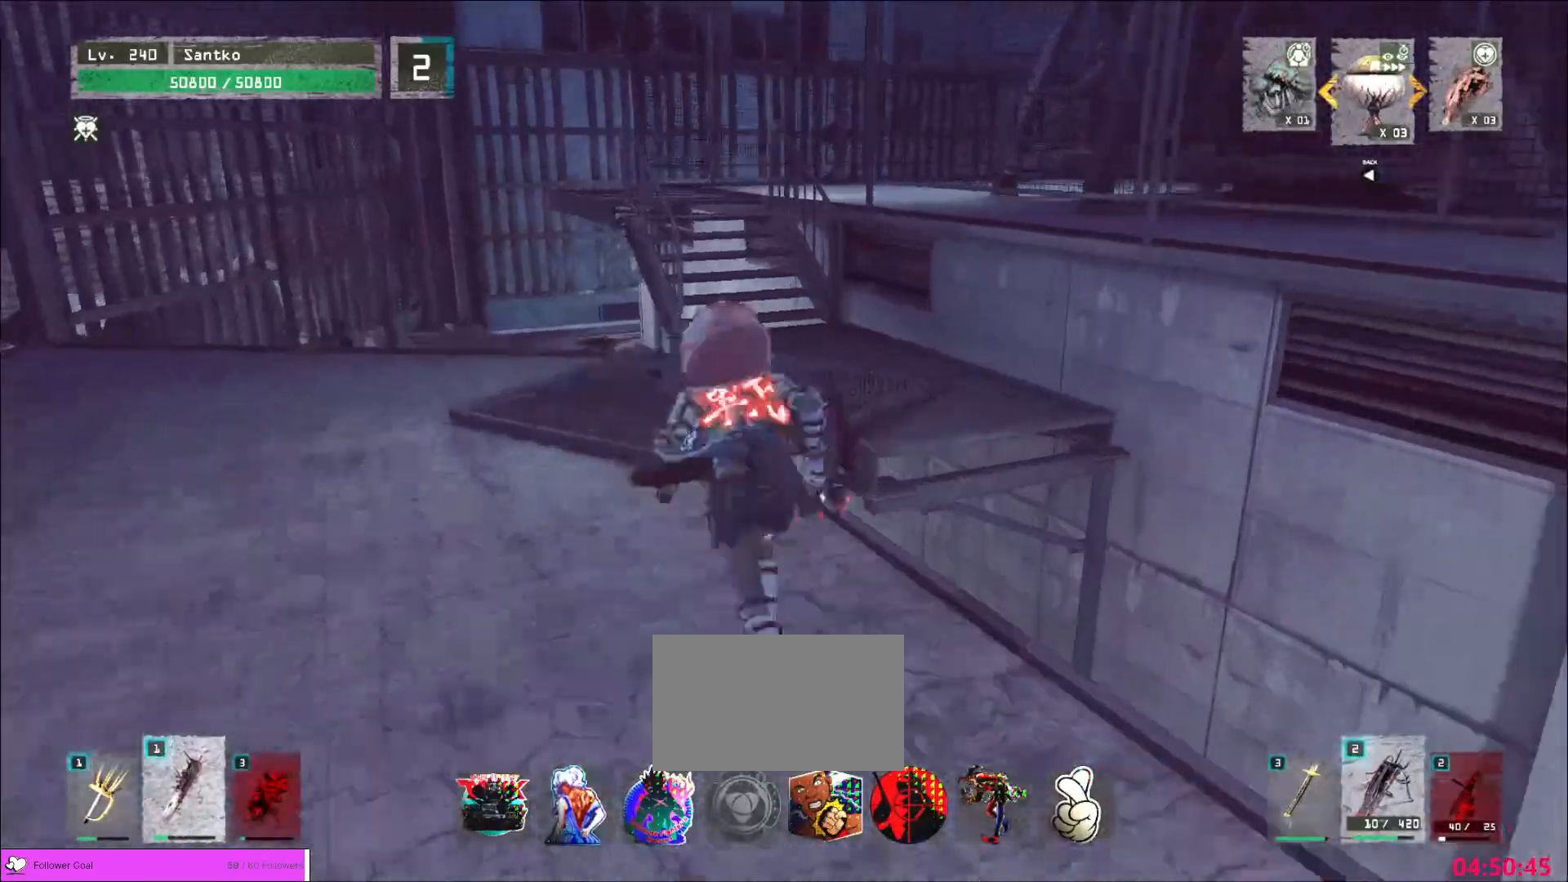
{"keys": [], "mouse": [], "events": [[80, "r", "up"], [120, "4", "down"], [240, "4", "up"]]}
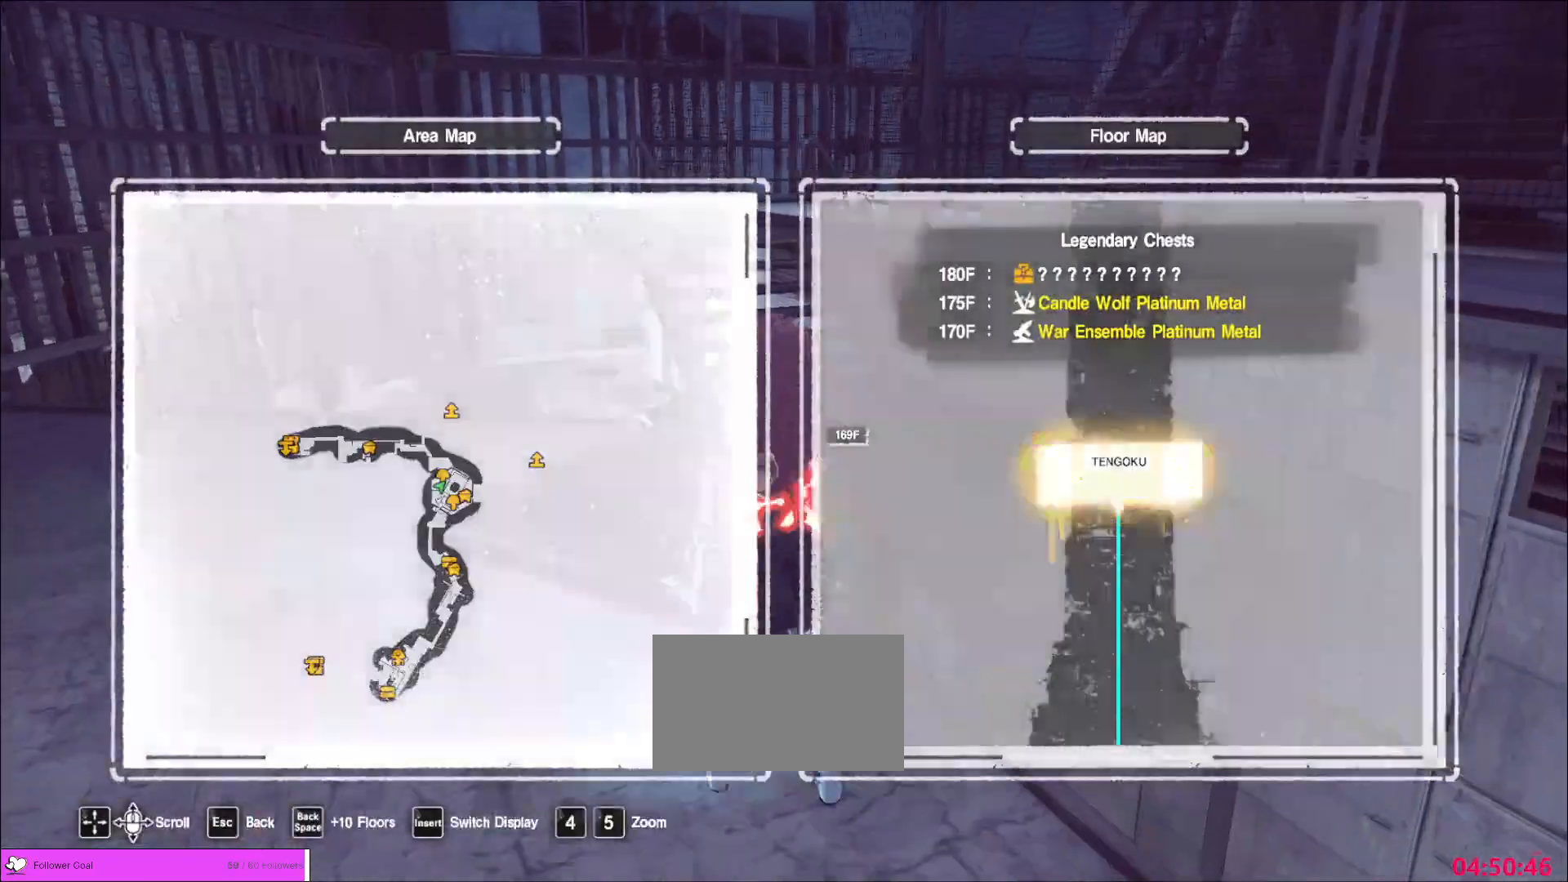
{"keys": ["d"], "mouse": [], "events": [[240, "d", "down"], [400, "ctrl", "down"], [520, "ctrl", "up"]]}
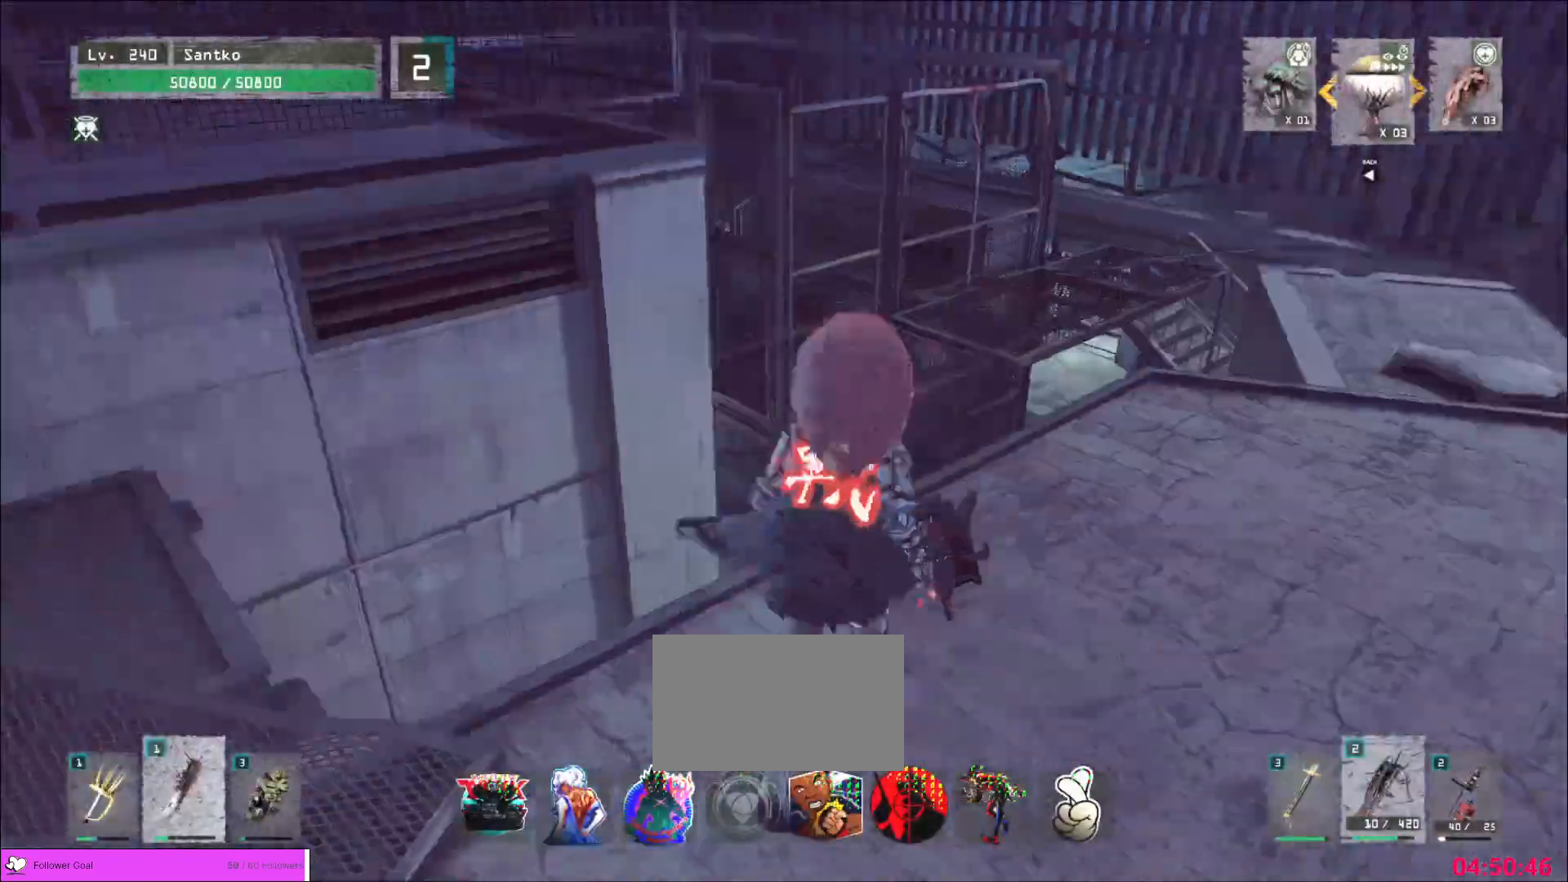
{"keys": ["d", "w"], "mouse": [], "events": [[480, "w", "down"]]}
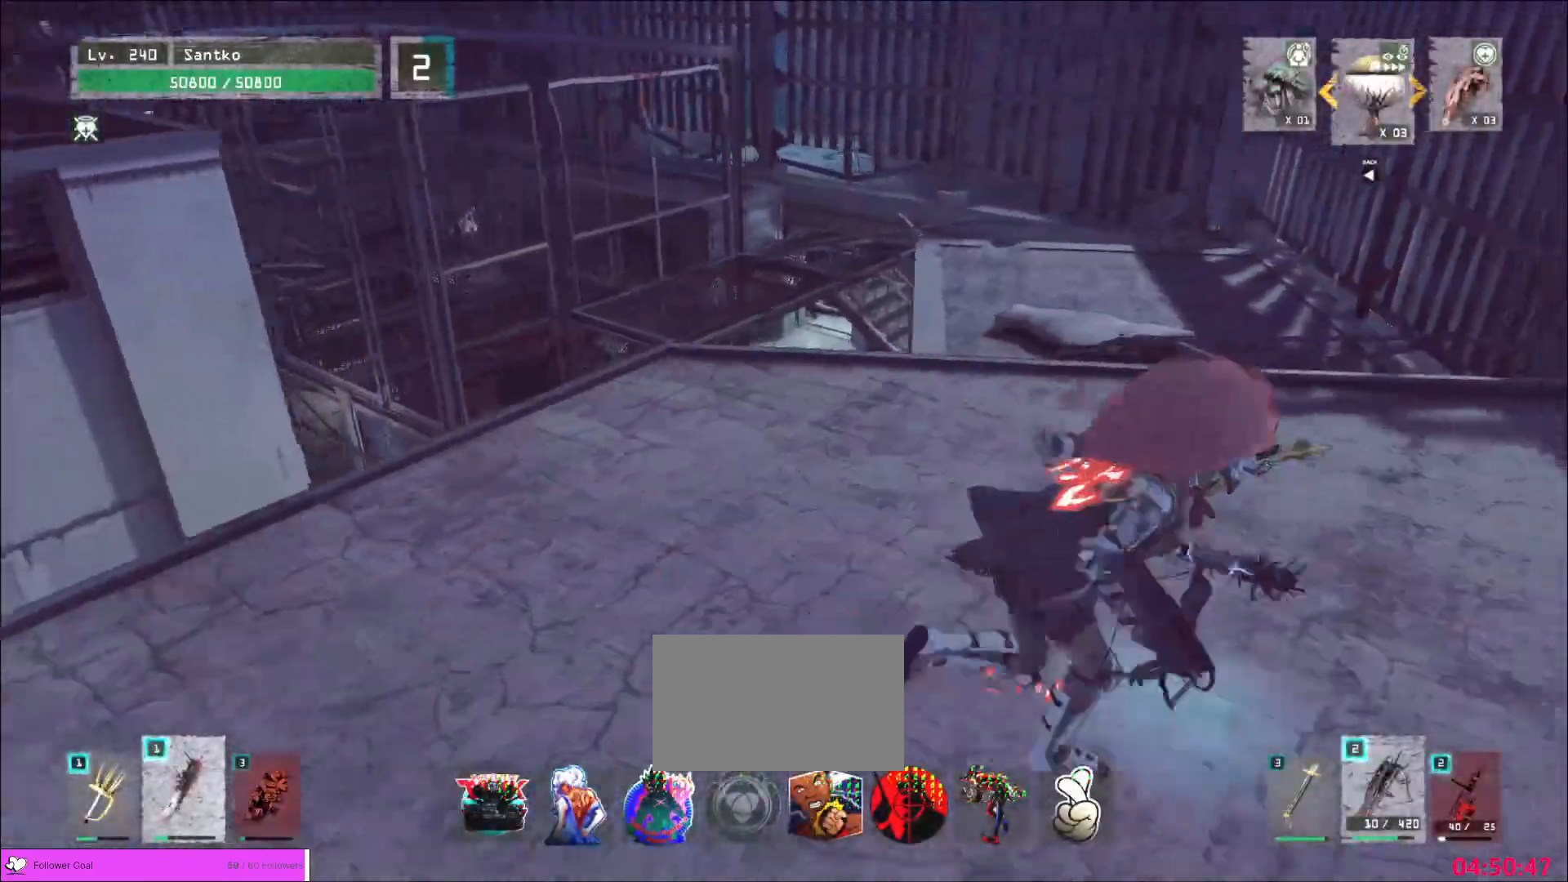
{"keys": ["a", "w"], "mouse": [], "events": [[80, "d", "up"], [200, "a", "down"]]}
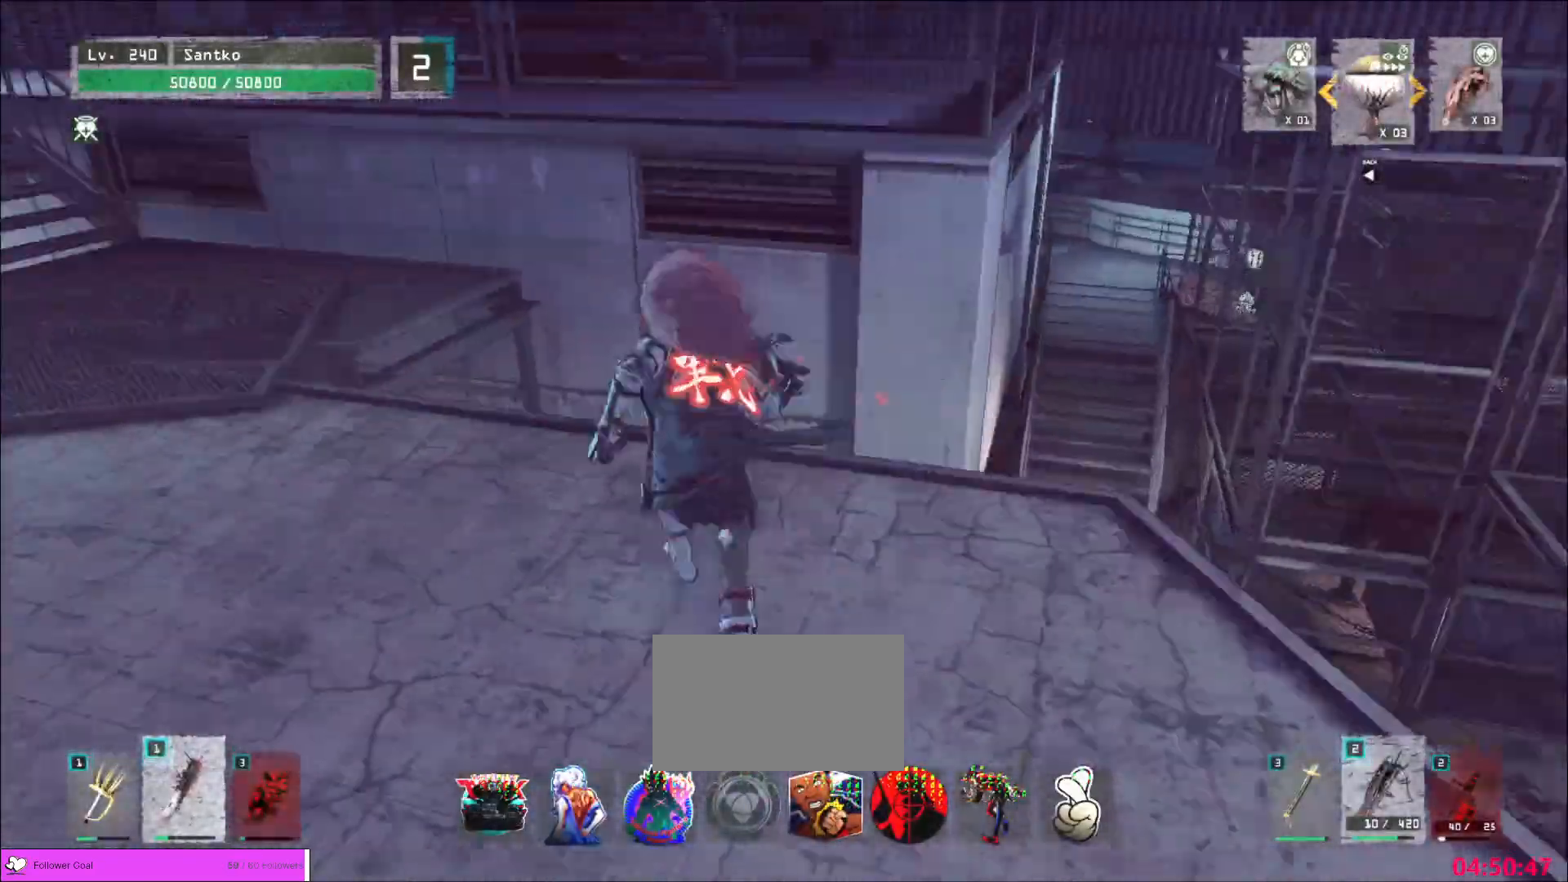
{"keys": ["w"], "mouse": [], "events": [[440, "a", "up"]]}
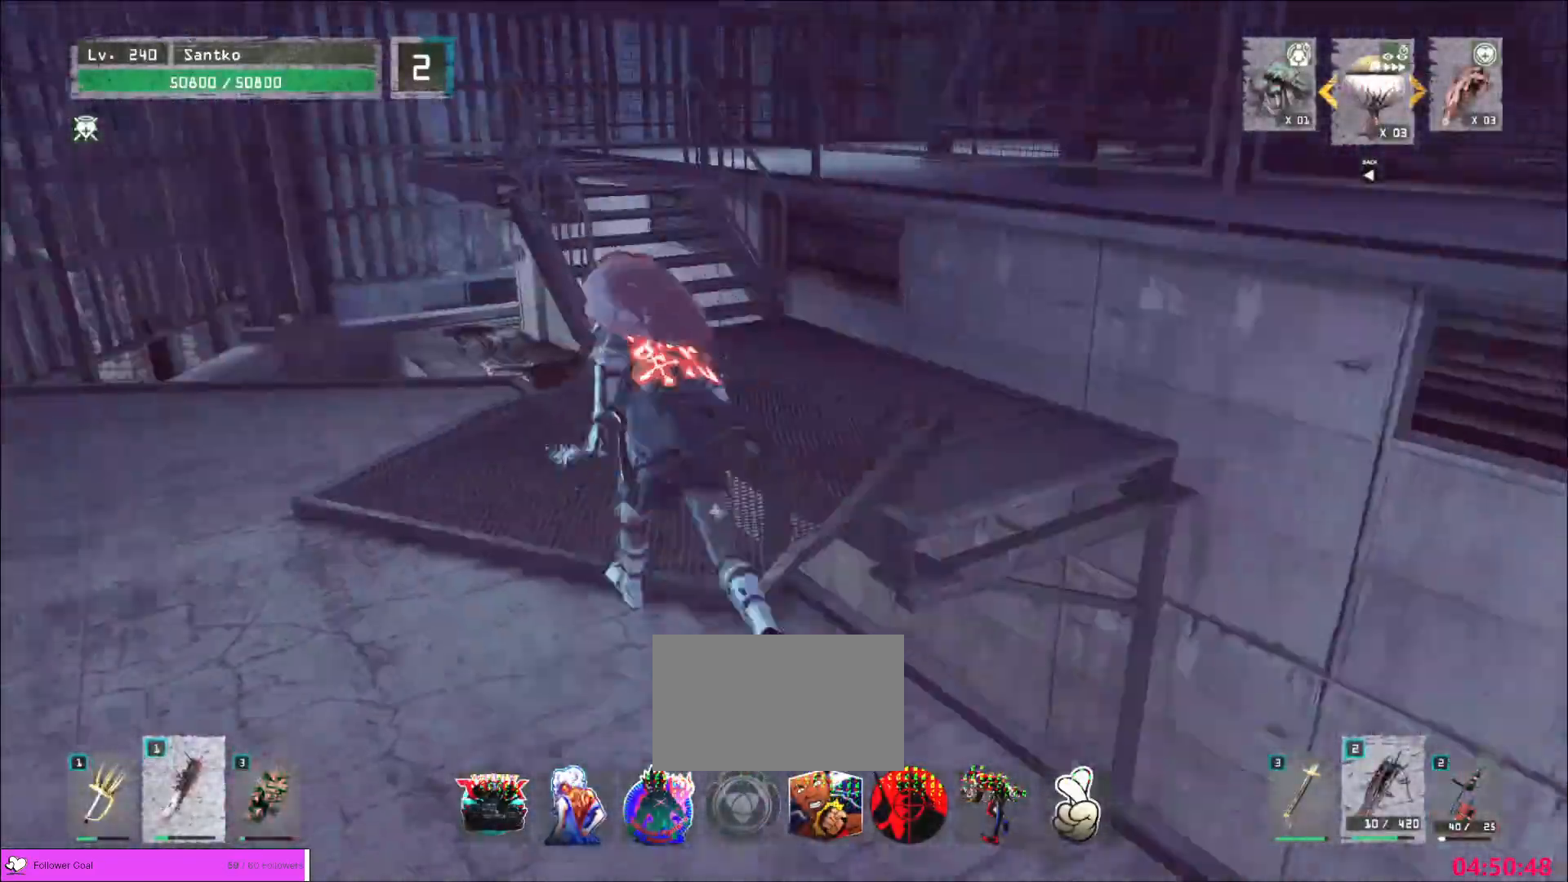
{"keys": ["w"], "mouse": [], "events": []}
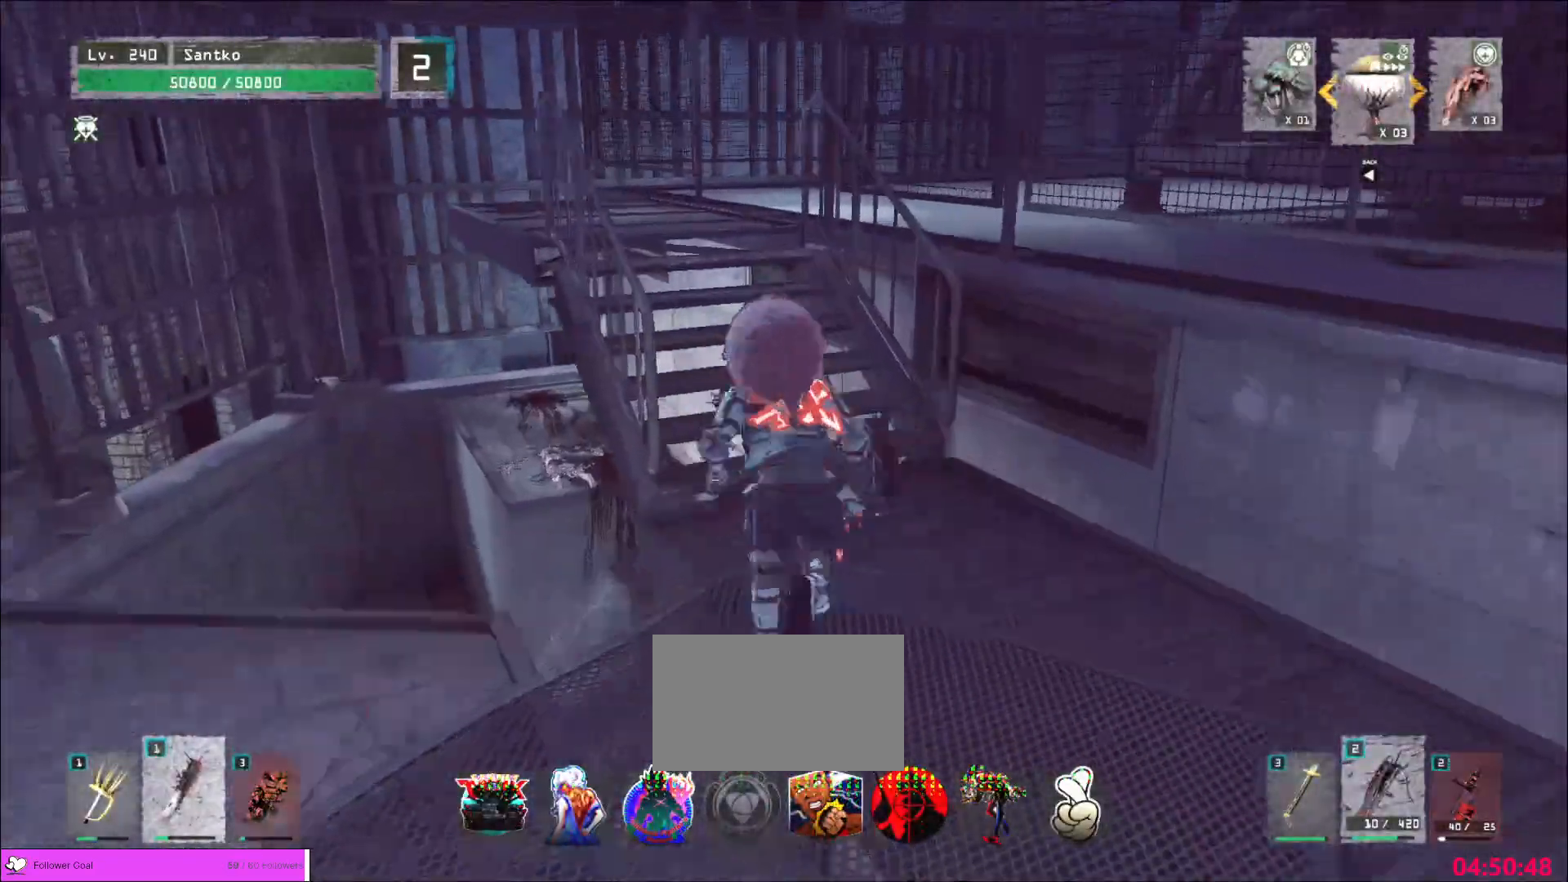
{"keys": ["w"], "mouse": [], "events": []}
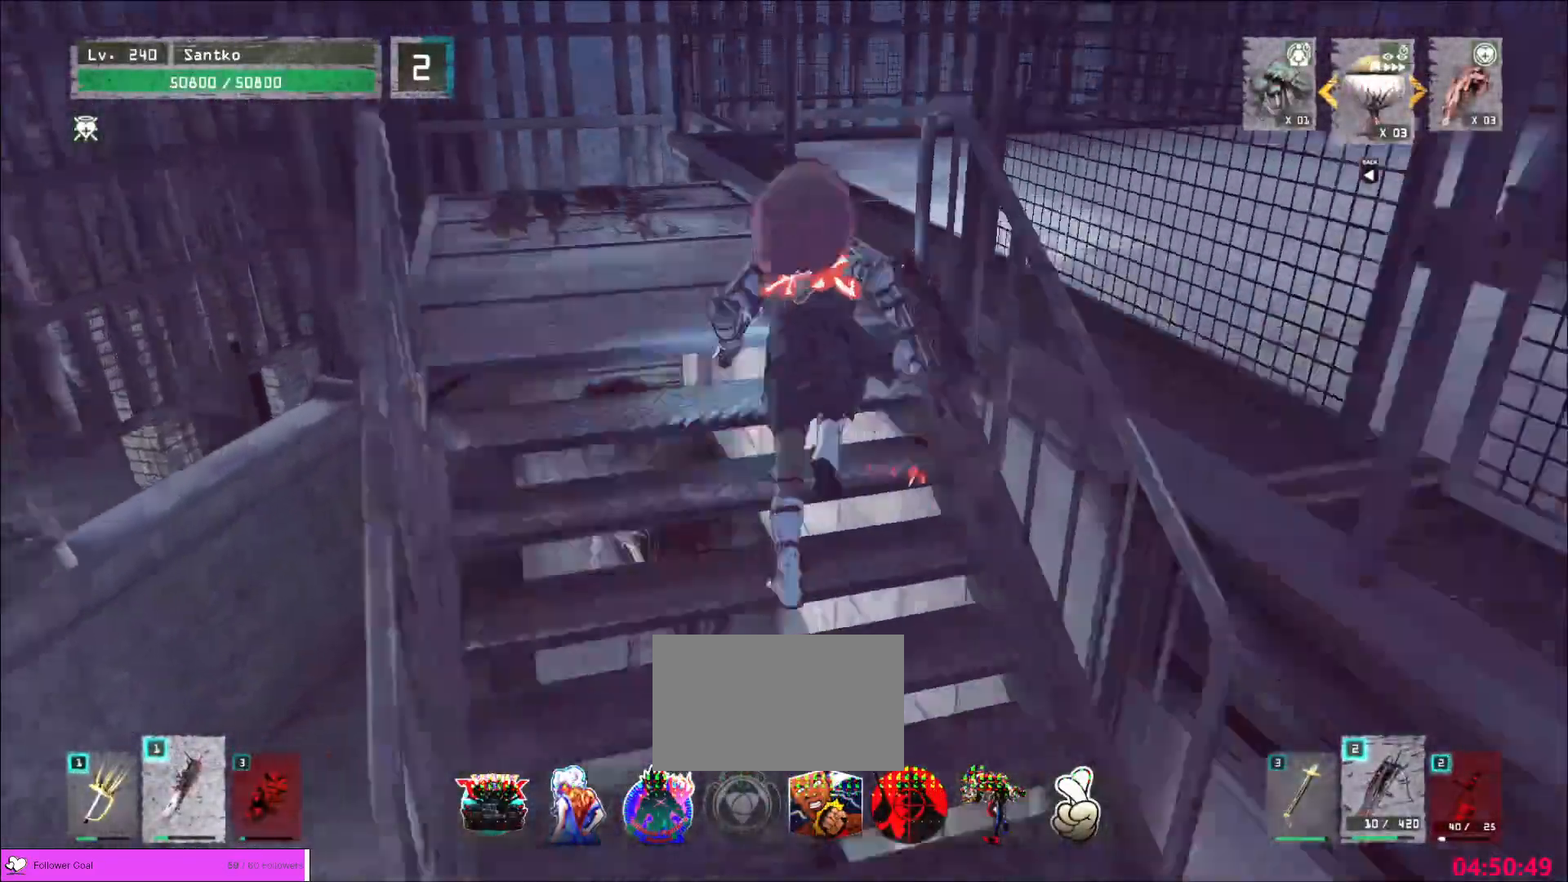
{"keys": ["space", "w"], "mouse": [], "events": [[520, "space", "down"]]}
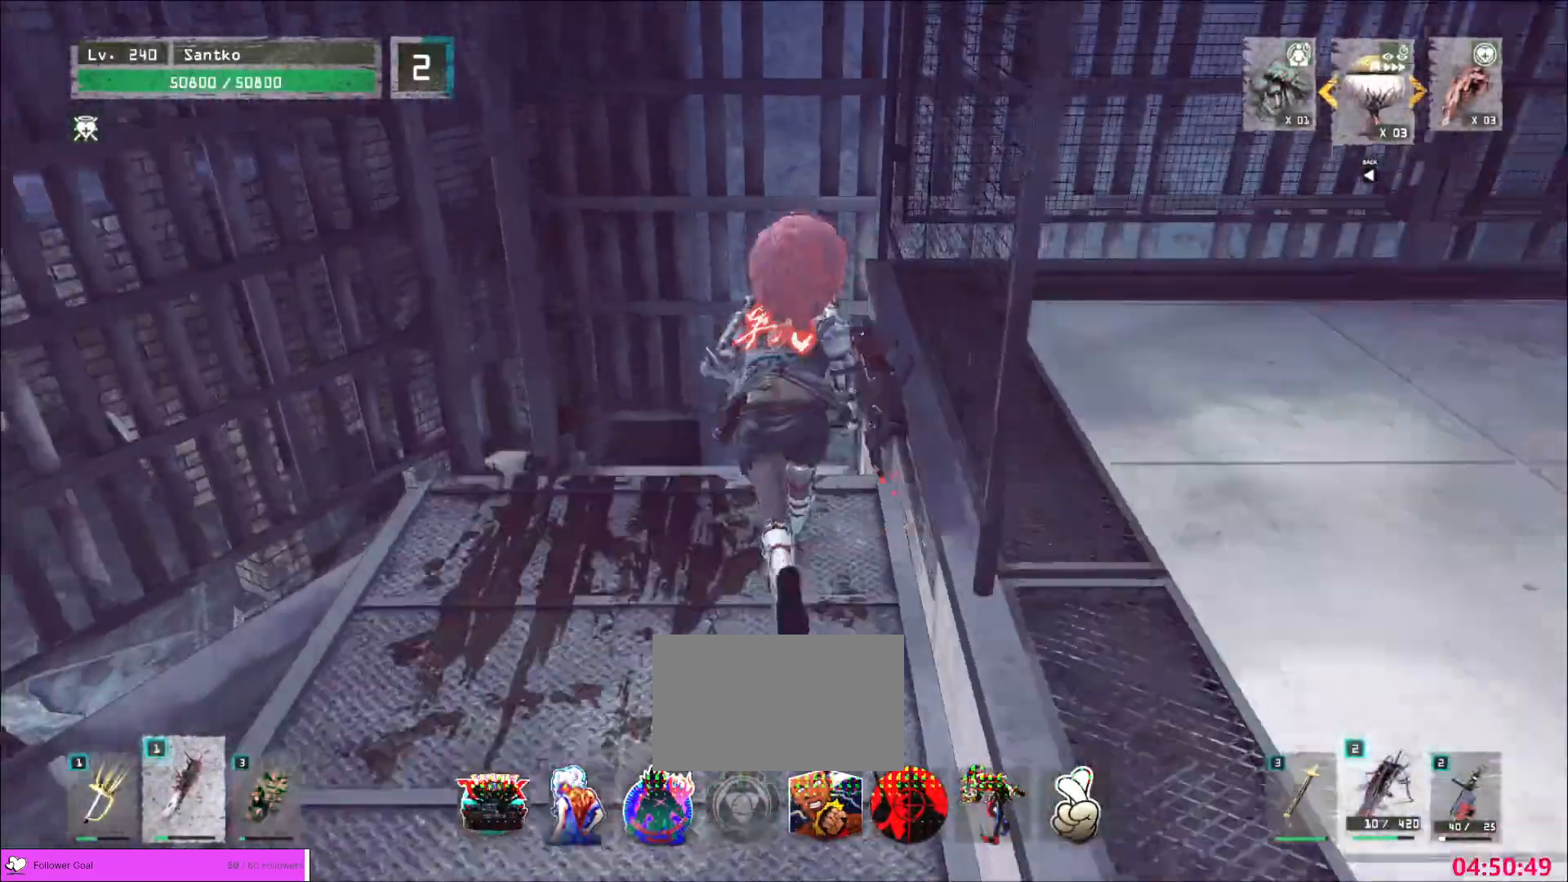
{"keys": ["w"], "mouse": [], "events": [[160, "space", "up"]]}